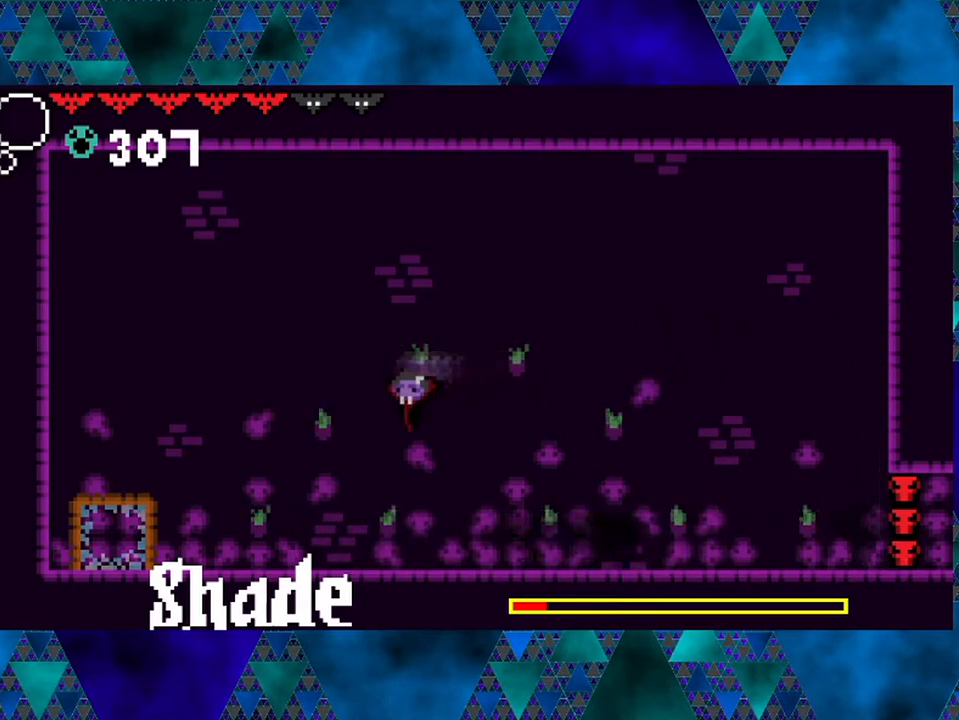
Gameplay with a controller (Nintendo layout); each line is a JSON object with the inputs held at the frame after it. "events" lists button and stick changes between this image and that frame as [ms after this image, input, new state], when the widget could be followed in between. Not read: L3 R3.
{"buttons": ["DPAD_LEFT"], "left_stick": "center", "right_stick": "center", "events": []}
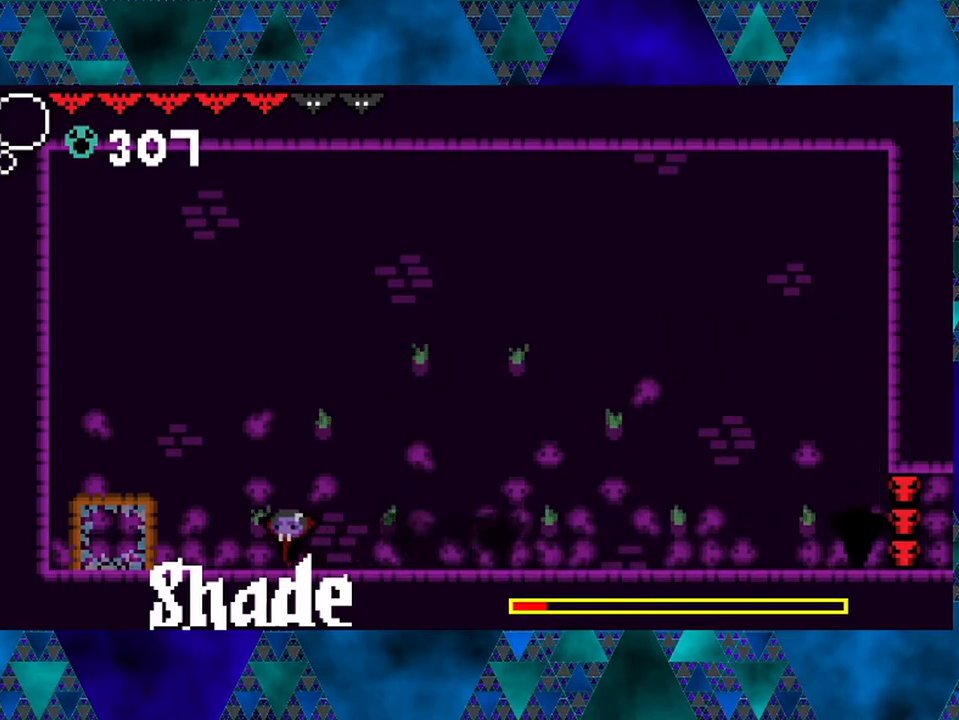
{"buttons": ["DPAD_LEFT"], "left_stick": "center", "right_stick": "center", "events": []}
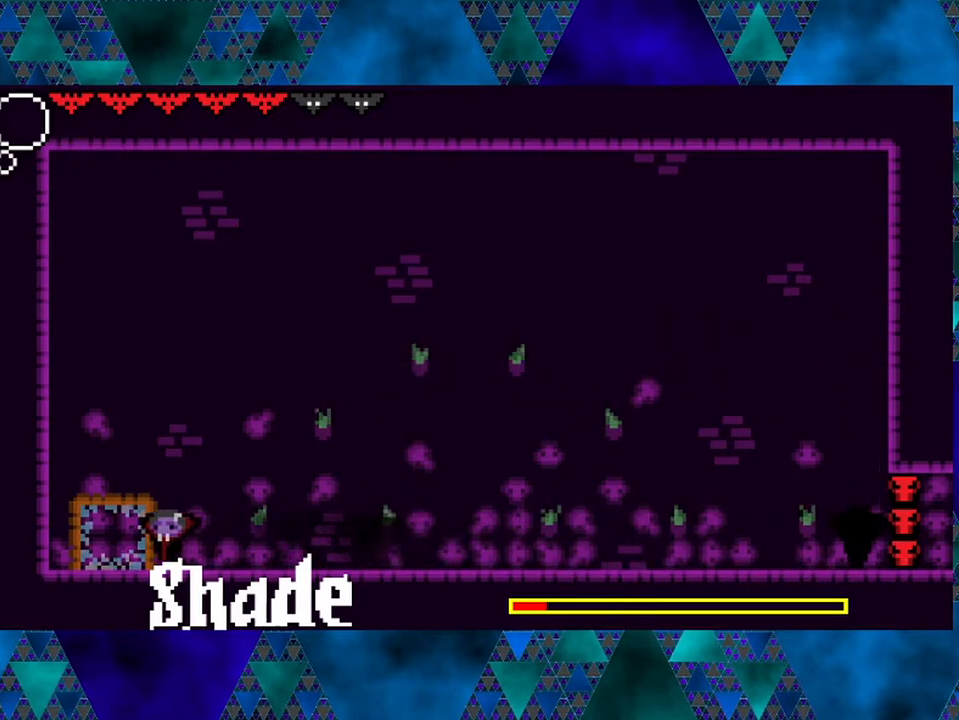
{"buttons": ["B", "DPAD_RIGHT"], "left_stick": "center", "right_stick": "center", "events": [[417, "B", "down"], [433, "DPAD_LEFT", "up"], [500, "DPAD_RIGHT", "down"]]}
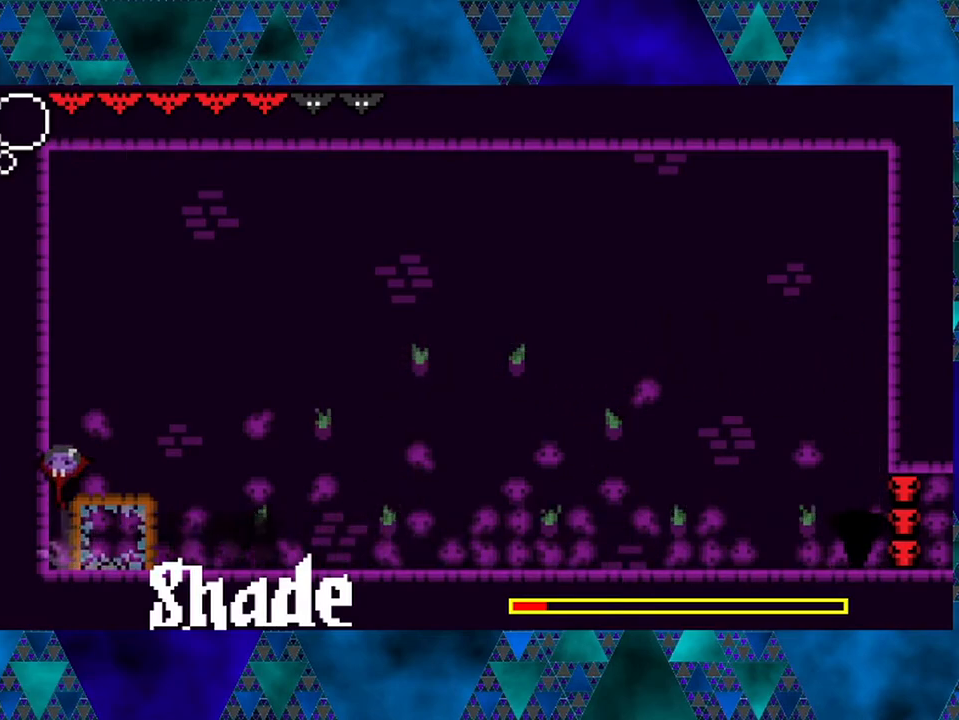
{"buttons": ["R2", "DPAD_RIGHT"], "left_stick": "center", "right_stick": "center", "events": [[350, "B", "up"], [350, "R2", "down"]]}
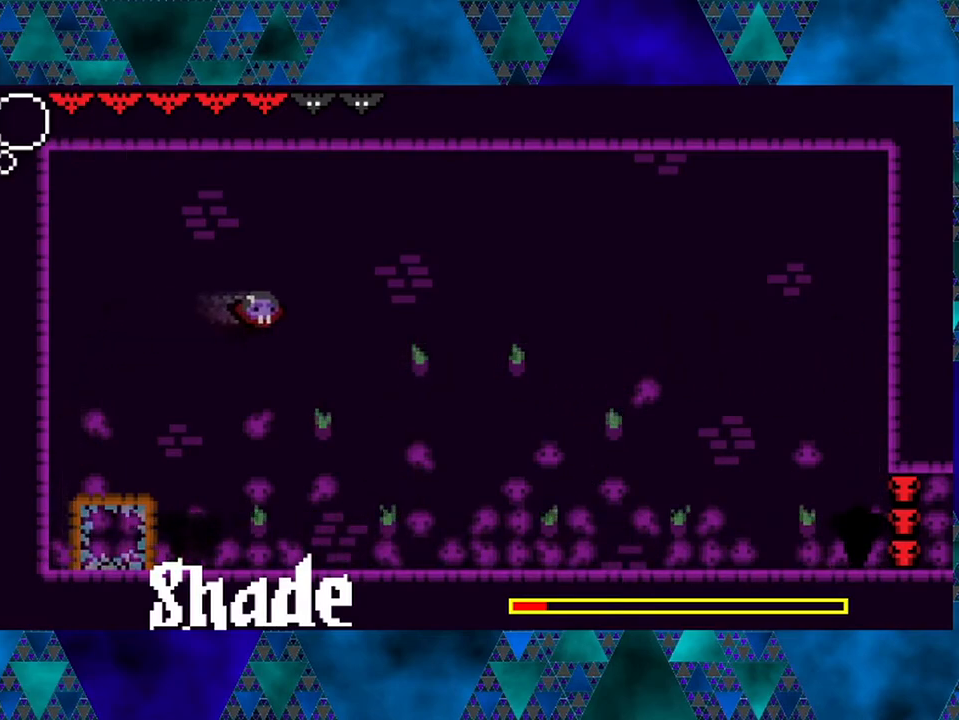
{"buttons": ["DPAD_RIGHT"], "left_stick": "center", "right_stick": "center", "events": [[233, "R2", "up"]]}
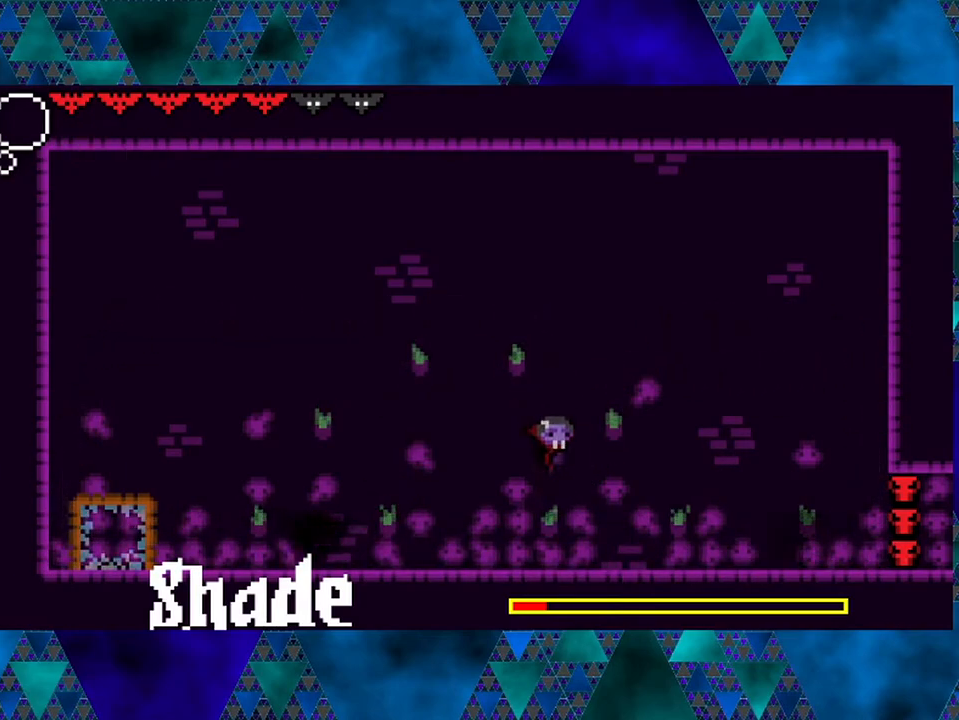
{"buttons": [], "left_stick": "center", "right_stick": "center", "events": [[133, "DPAD_RIGHT", "up"]]}
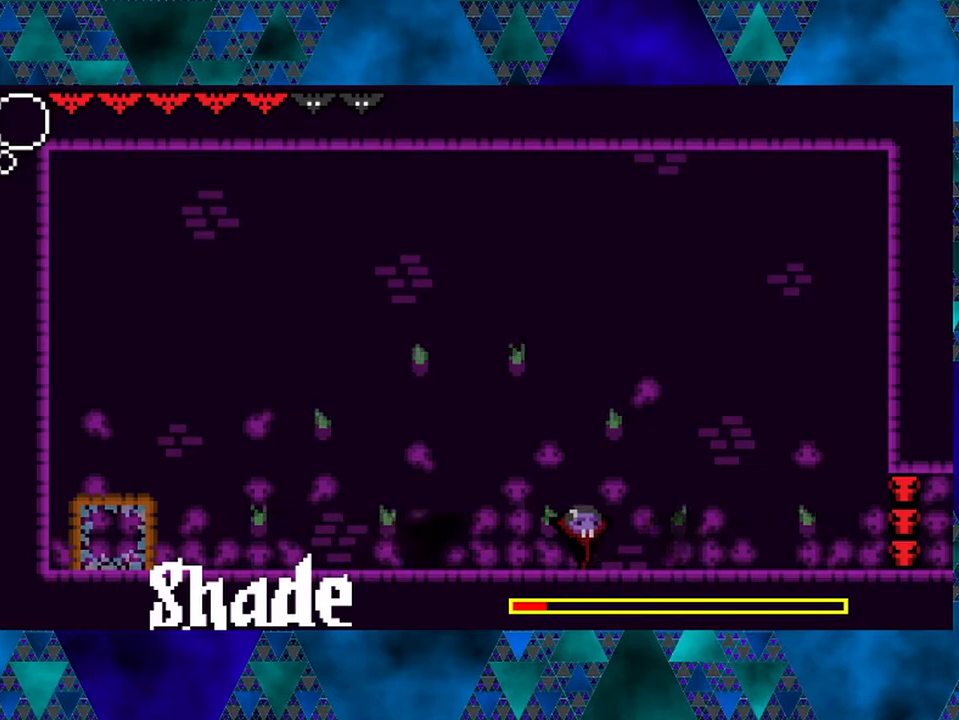
{"buttons": ["DPAD_LEFT"], "left_stick": "center", "right_stick": "center", "events": [[50, "B", "down"], [217, "DPAD_LEFT", "down"], [483, "B", "up"]]}
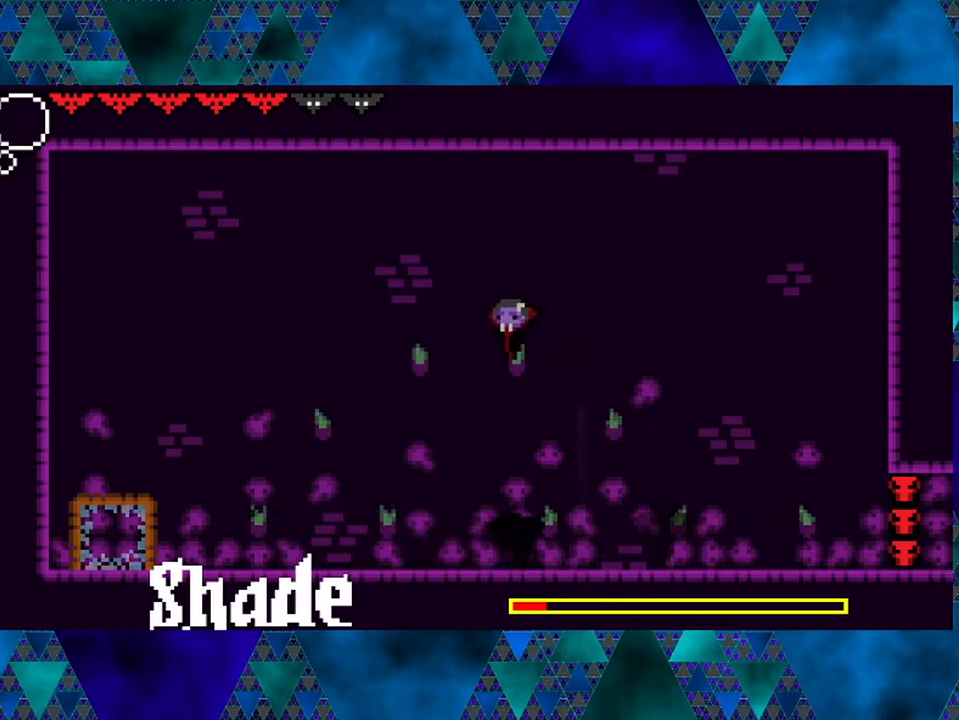
{"buttons": ["DPAD_LEFT"], "left_stick": "center", "right_stick": "center", "events": [[17, "R2", "down"], [317, "R2", "up"]]}
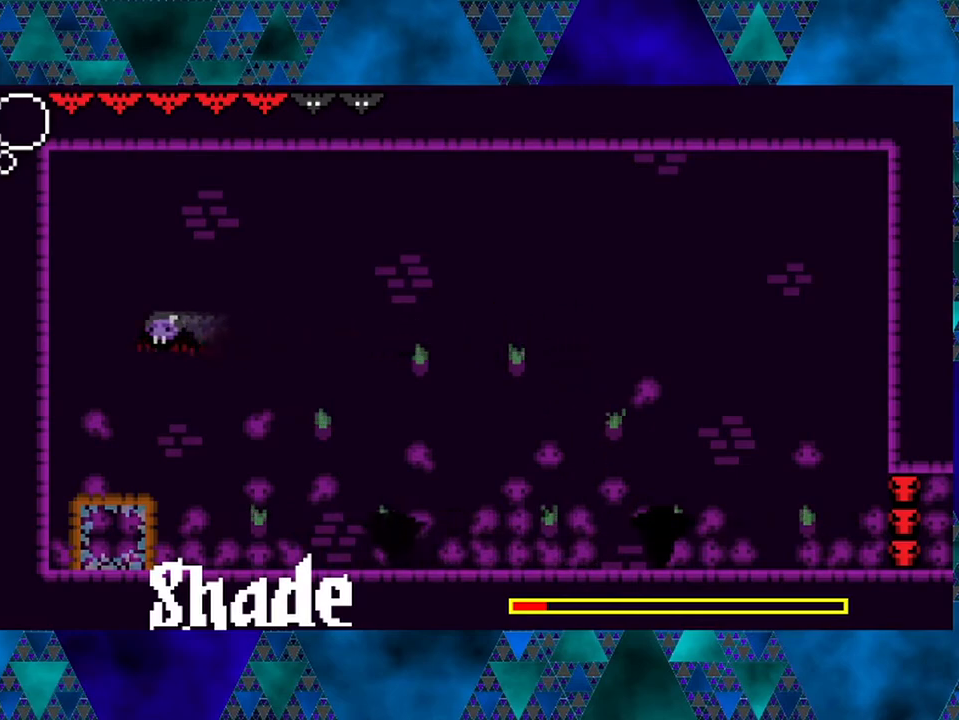
{"buttons": [], "left_stick": "center", "right_stick": "center", "events": [[417, "DPAD_LEFT", "up"]]}
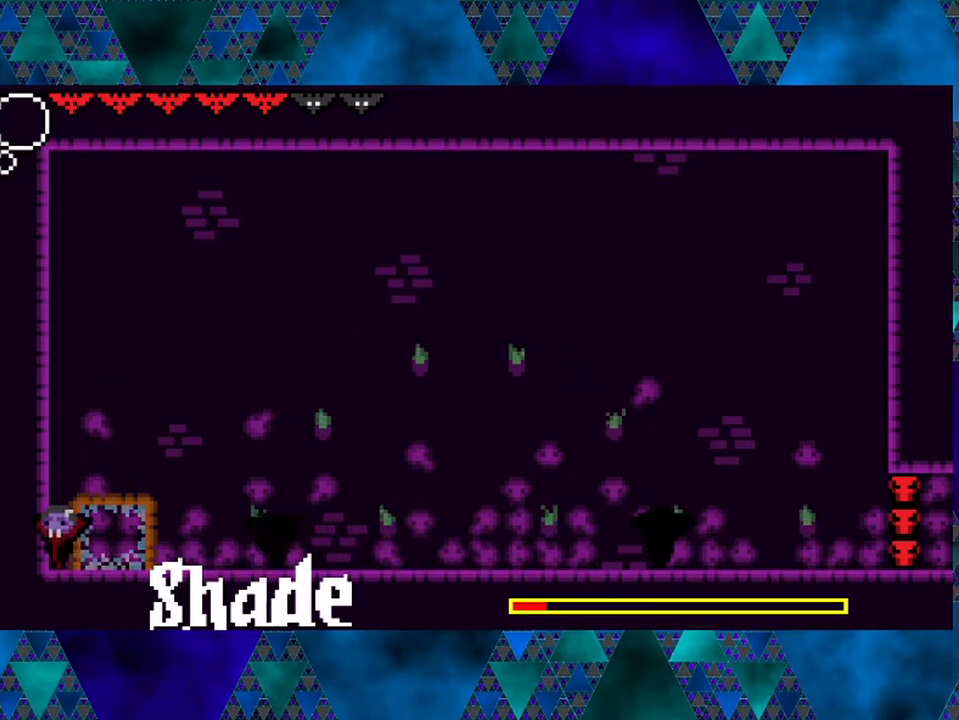
{"buttons": ["B", "DPAD_LEFT"], "left_stick": "center", "right_stick": "center", "events": [[67, "DPAD_RIGHT", "down"], [367, "Y", "down"], [400, "DPAD_RIGHT", "up"], [500, "B", "down"], [500, "DPAD_LEFT", "down"], [500, "Y", "up"]]}
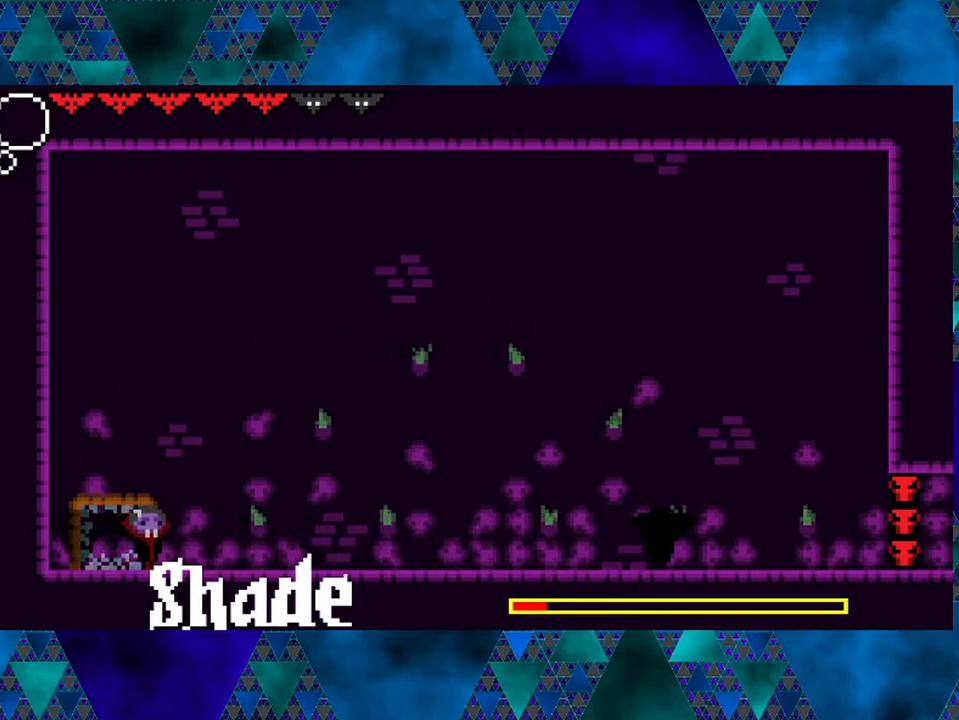
{"buttons": ["DPAD_RIGHT"], "left_stick": "center", "right_stick": "center", "events": [[283, "DPAD_LEFT", "up"], [283, "DPAD_UP", "down"], [317, "DPAD_RIGHT", "down"], [317, "DPAD_UP", "up"], [483, "B", "up"]]}
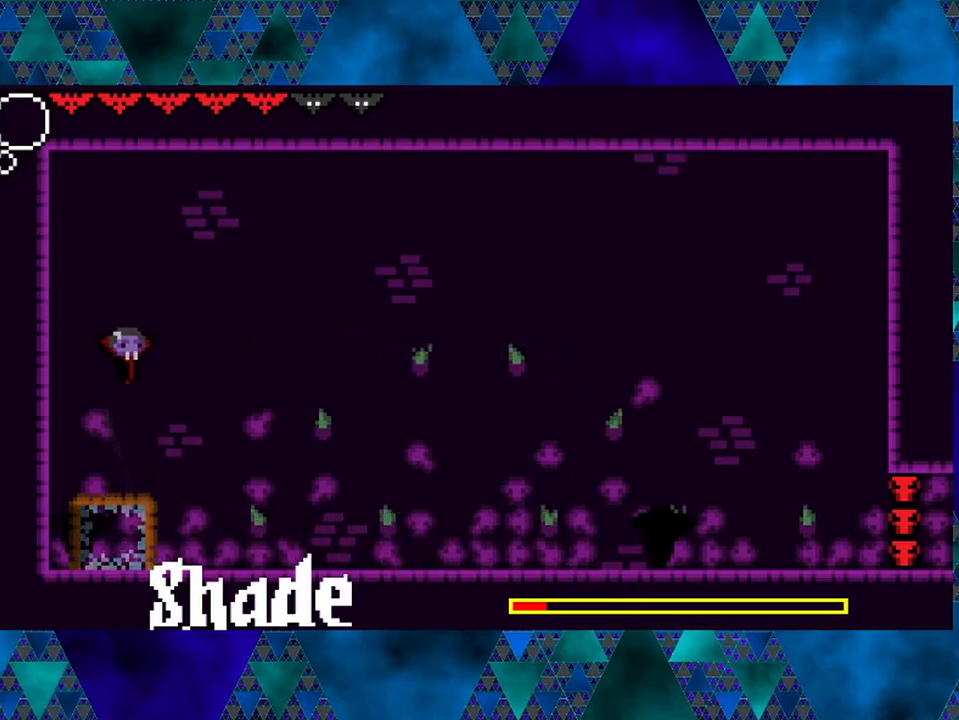
{"buttons": ["DPAD_LEFT"], "left_stick": "center", "right_stick": "center", "events": [[383, "DPAD_LEFT", "down"], [383, "DPAD_RIGHT", "up"]]}
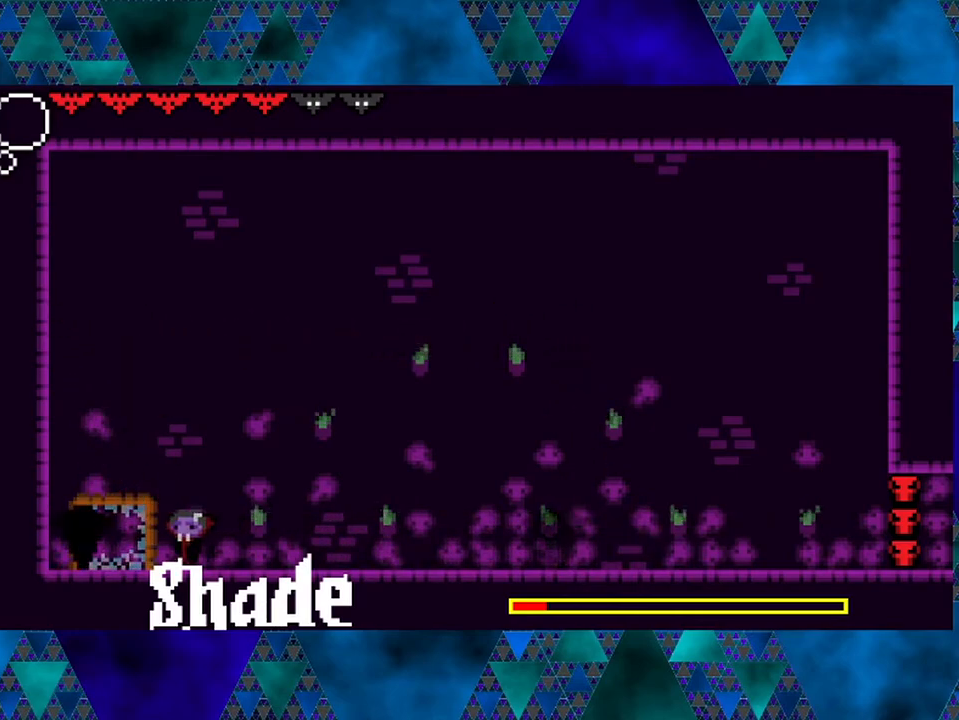
{"buttons": ["B", "DPAD_RIGHT"], "left_stick": "center", "right_stick": "center", "events": [[67, "Y", "down"], [133, "DPAD_LEFT", "up"], [233, "Y", "up"], [350, "DPAD_RIGHT", "down"], [367, "DPAD_UP", "down"], [433, "B", "down"], [483, "DPAD_UP", "up"]]}
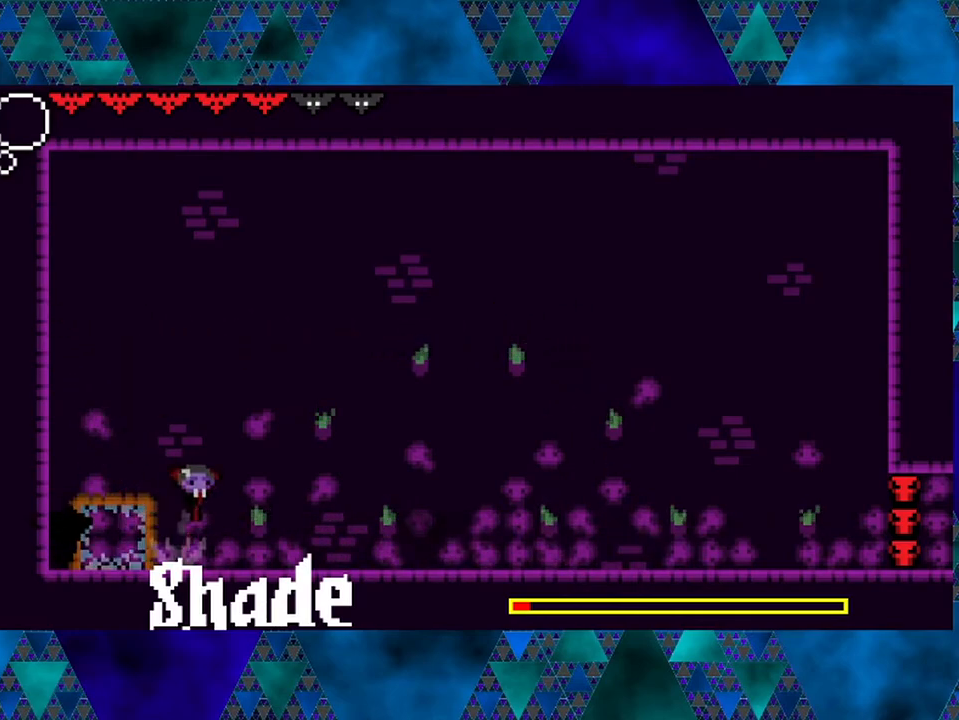
{"buttons": ["R2", "DPAD_RIGHT"], "left_stick": "center", "right_stick": "center", "events": [[283, "B", "up"], [317, "R2", "down"]]}
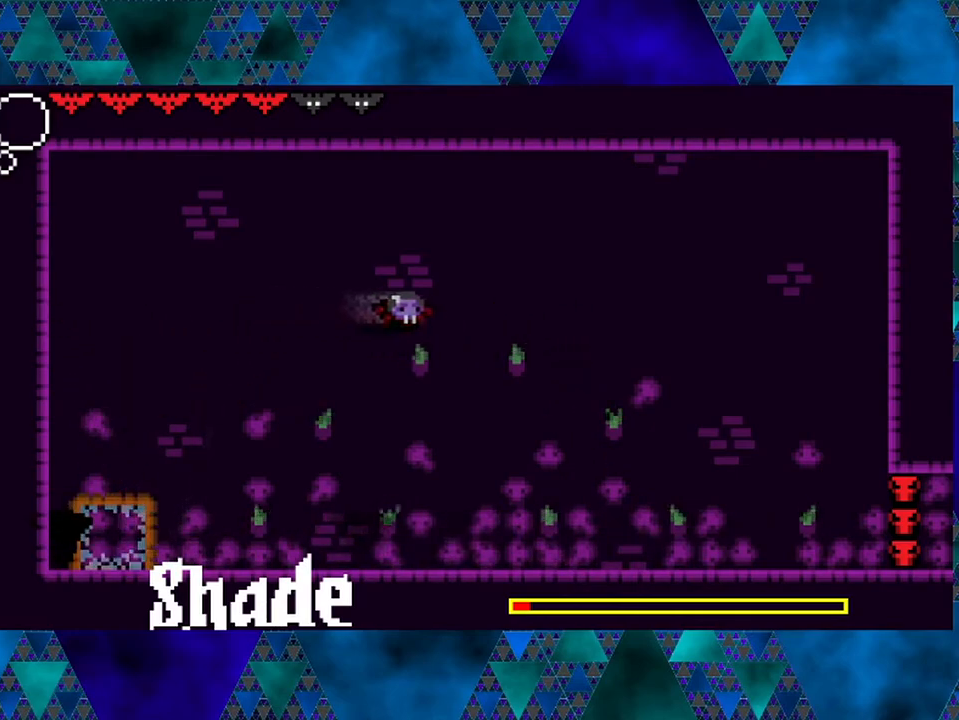
{"buttons": ["DPAD_RIGHT"], "left_stick": "center", "right_stick": "center", "events": [[100, "R2", "up"]]}
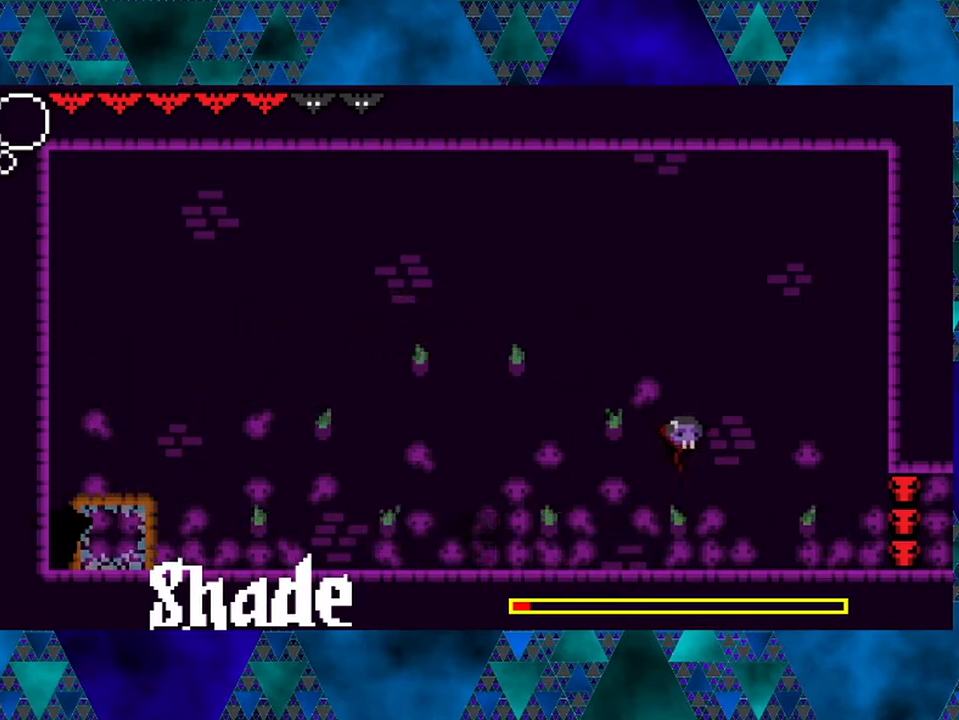
{"buttons": ["B", "DPAD_LEFT"], "left_stick": "center", "right_stick": "center", "events": [[133, "DPAD_RIGHT", "up"], [167, "DPAD_LEFT", "down"], [467, "B", "down"]]}
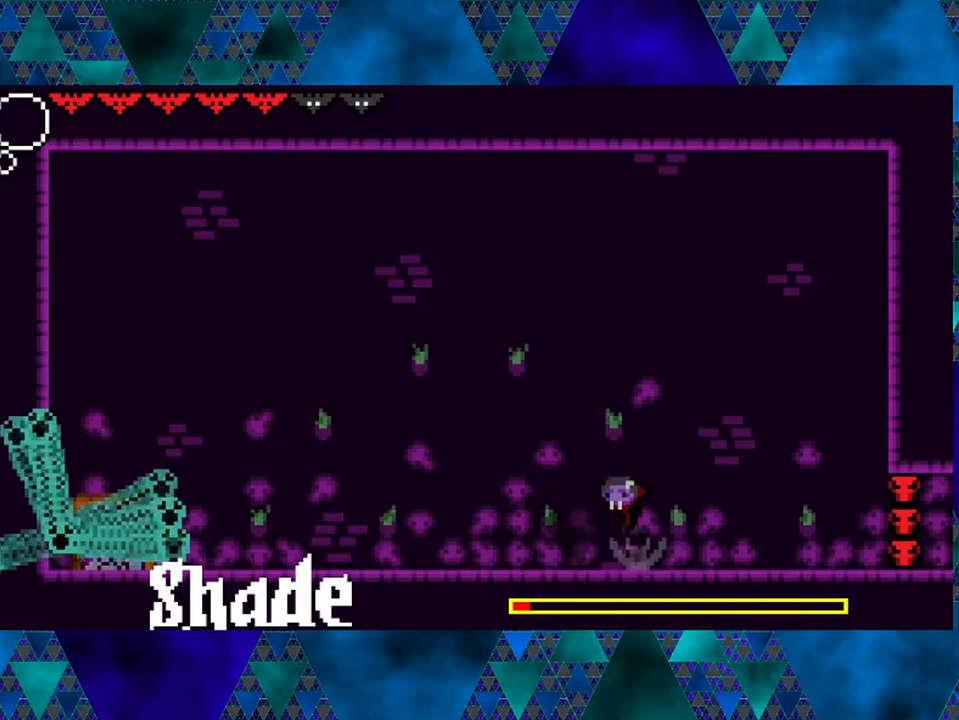
{"buttons": ["DPAD_RIGHT"], "left_stick": "center", "right_stick": "center", "events": [[17, "DPAD_UP", "down"], [50, "DPAD_LEFT", "up"], [50, "DPAD_RIGHT", "down"], [50, "DPAD_UP", "up"], [483, "B", "up"]]}
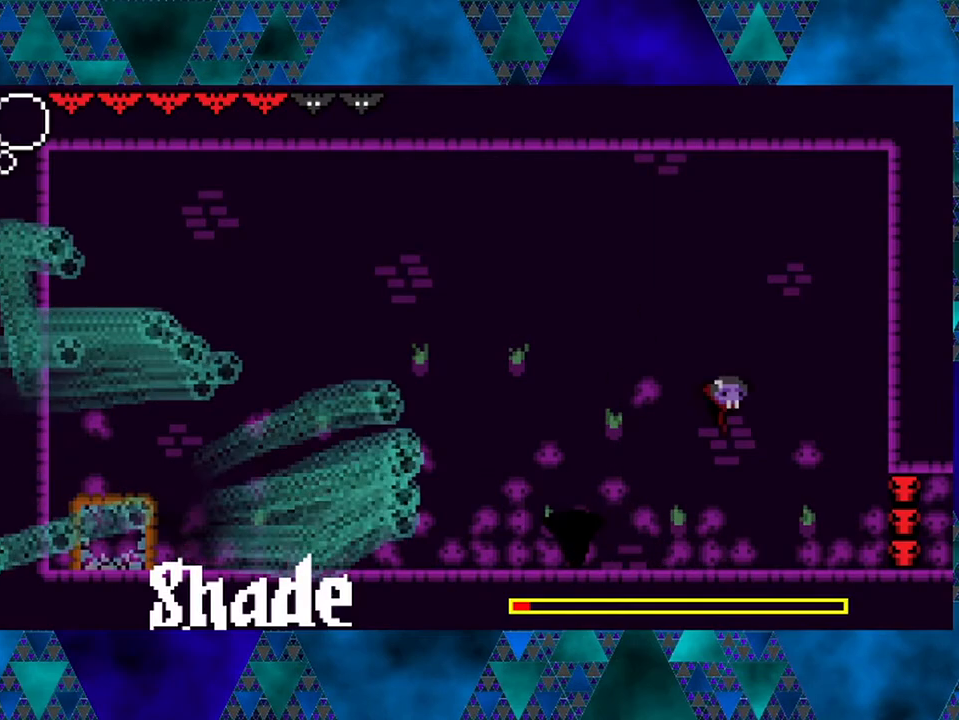
{"buttons": ["DPAD_LEFT"], "left_stick": "center", "right_stick": "center", "events": [[150, "DPAD_RIGHT", "up"], [200, "DPAD_LEFT", "down"]]}
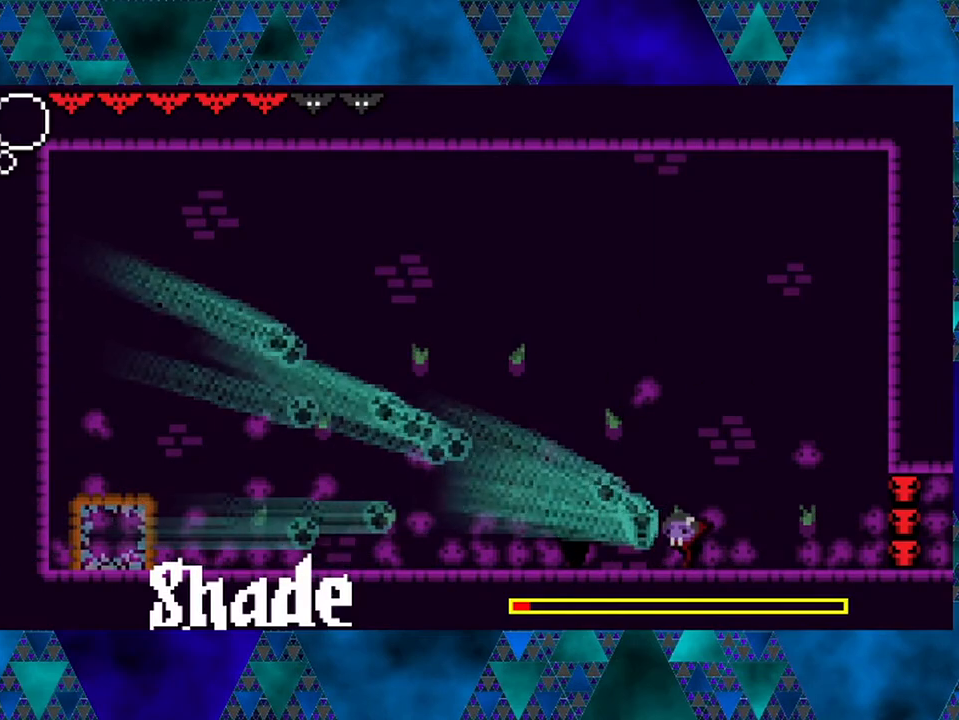
{"buttons": ["Y", "DPAD_LEFT"], "left_stick": "center", "right_stick": "center", "events": [[67, "Y", "down"], [200, "DPAD_LEFT", "up"], [267, "Y", "up"], [367, "DPAD_LEFT", "down"], [500, "Y", "down"]]}
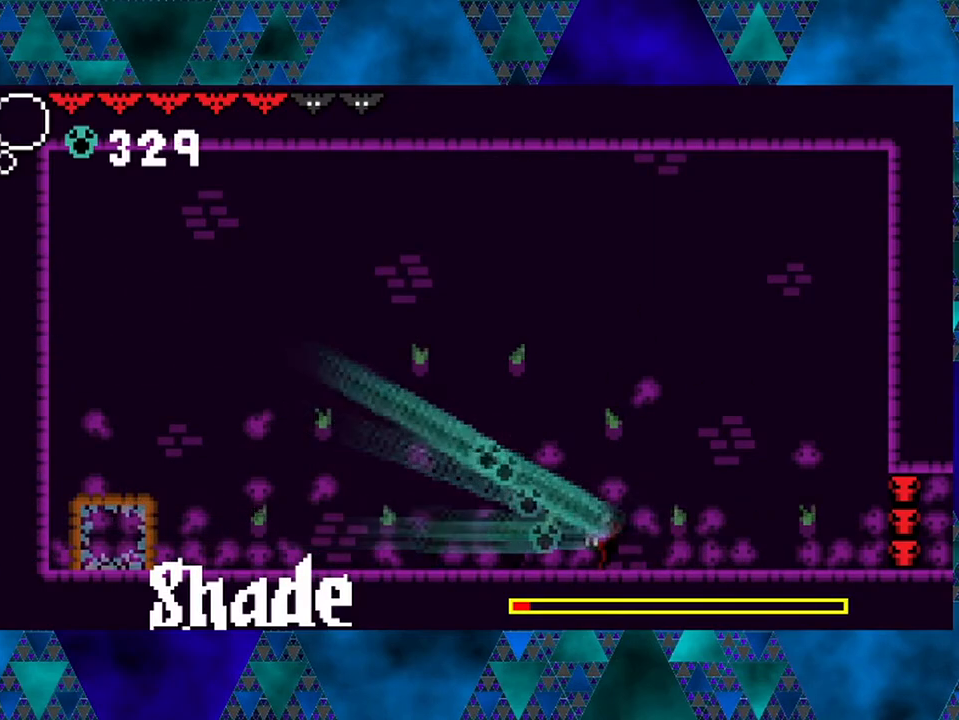
{"buttons": ["B", "DPAD_RIGHT"], "left_stick": "center", "right_stick": "center", "events": [[117, "DPAD_LEFT", "up"], [183, "Y", "up"], [200, "DPAD_RIGHT", "down"], [250, "B", "down"], [250, "DPAD_UP", "down"], [483, "DPAD_UP", "up"]]}
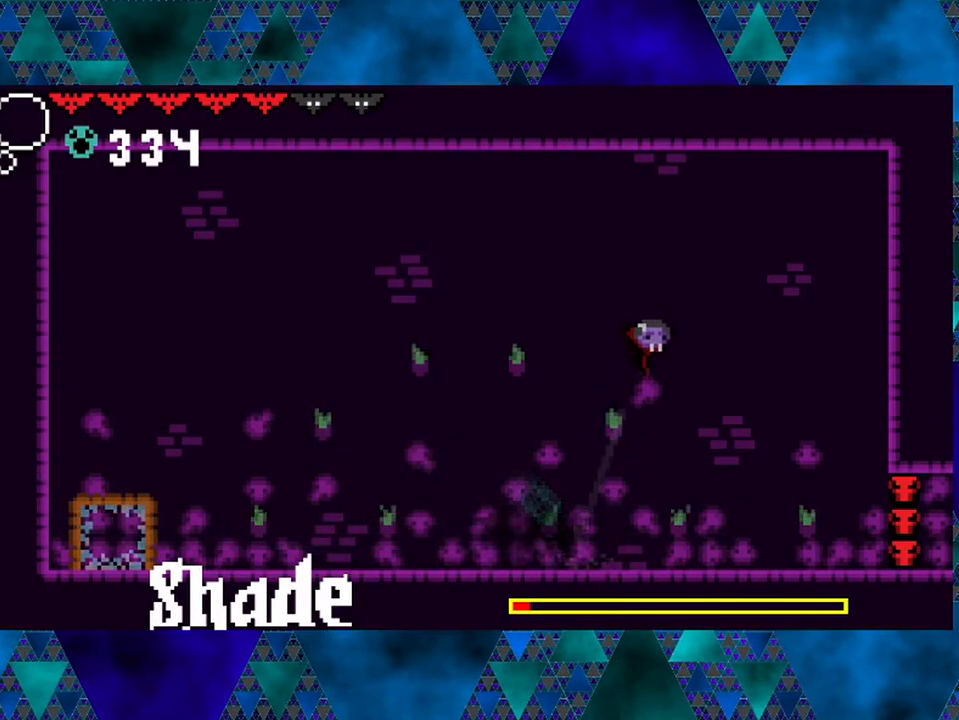
{"buttons": ["R2", "DPAD_LEFT"], "left_stick": "center", "right_stick": "center", "events": [[133, "B", "up"], [283, "DPAD_RIGHT", "up"], [283, "DPAD_UP", "down"], [300, "DPAD_LEFT", "down"], [300, "DPAD_UP", "up"], [300, "R2", "down"]]}
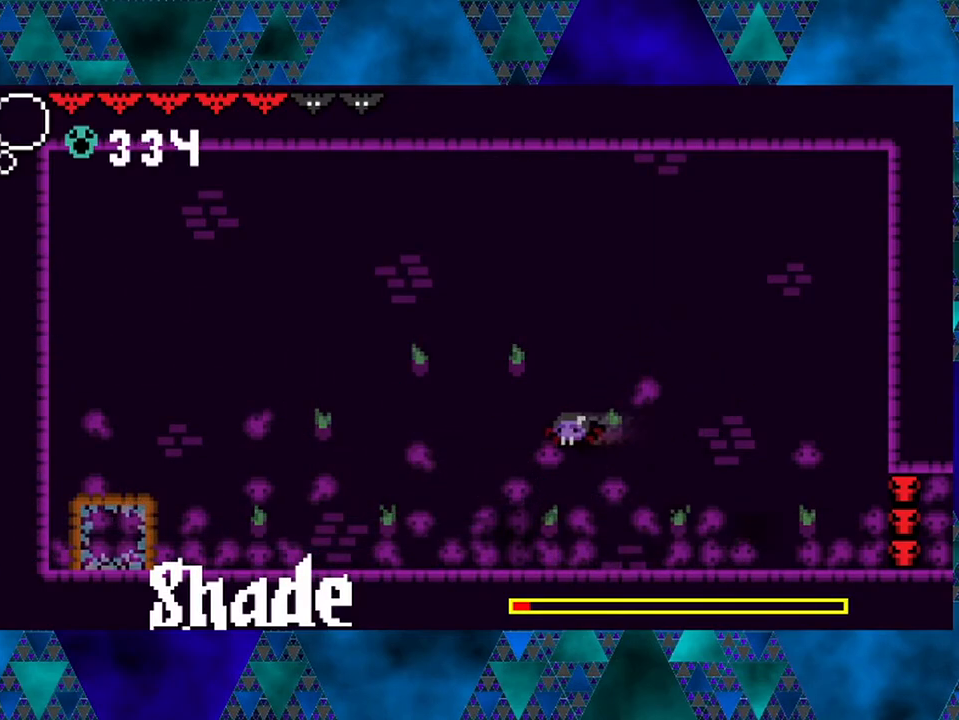
{"buttons": ["DPAD_LEFT"], "left_stick": "center", "right_stick": "center", "events": [[333, "R2", "up"]]}
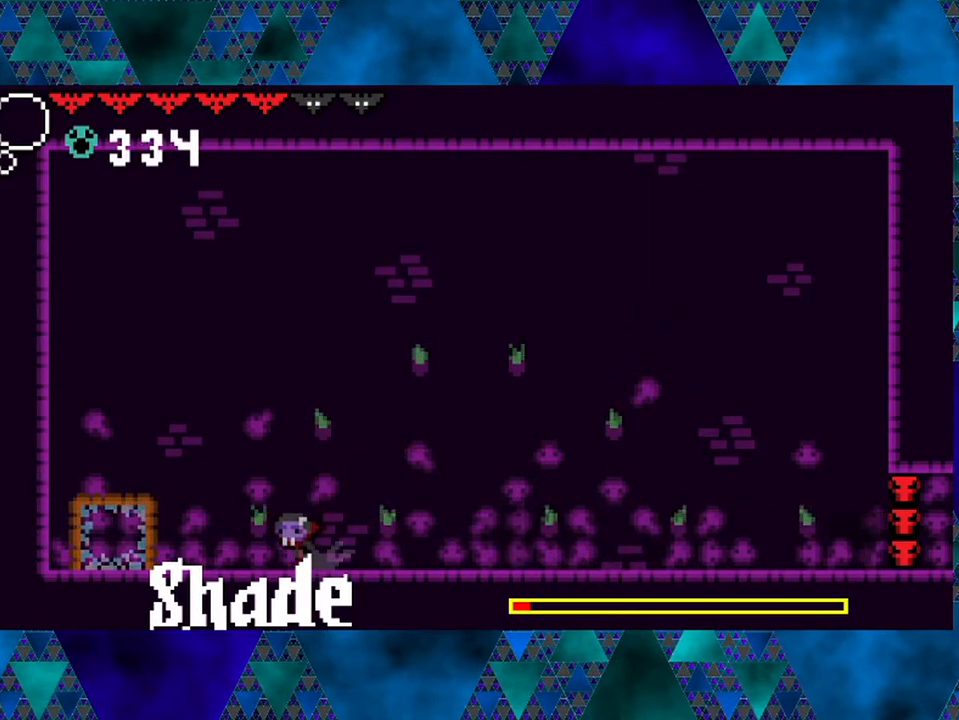
{"buttons": ["DPAD_RIGHT"], "left_stick": "center", "right_stick": "center", "events": [[167, "DPAD_LEFT", "up"], [333, "DPAD_RIGHT", "down"]]}
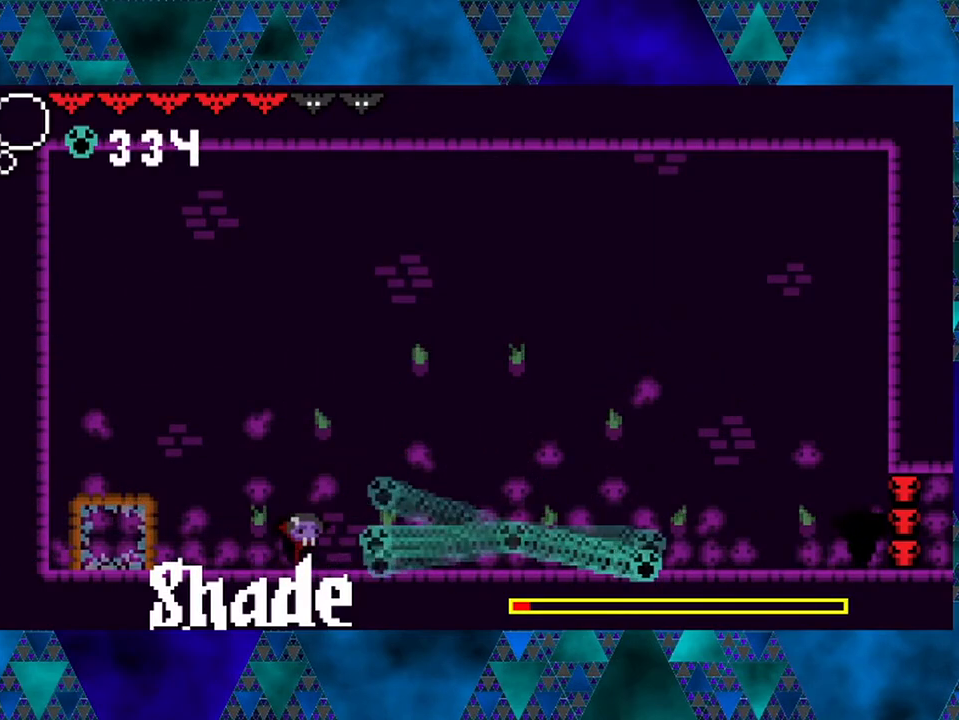
{"buttons": ["B"], "left_stick": "center", "right_stick": "center", "events": [[100, "DPAD_RIGHT", "up"], [133, "B", "down"]]}
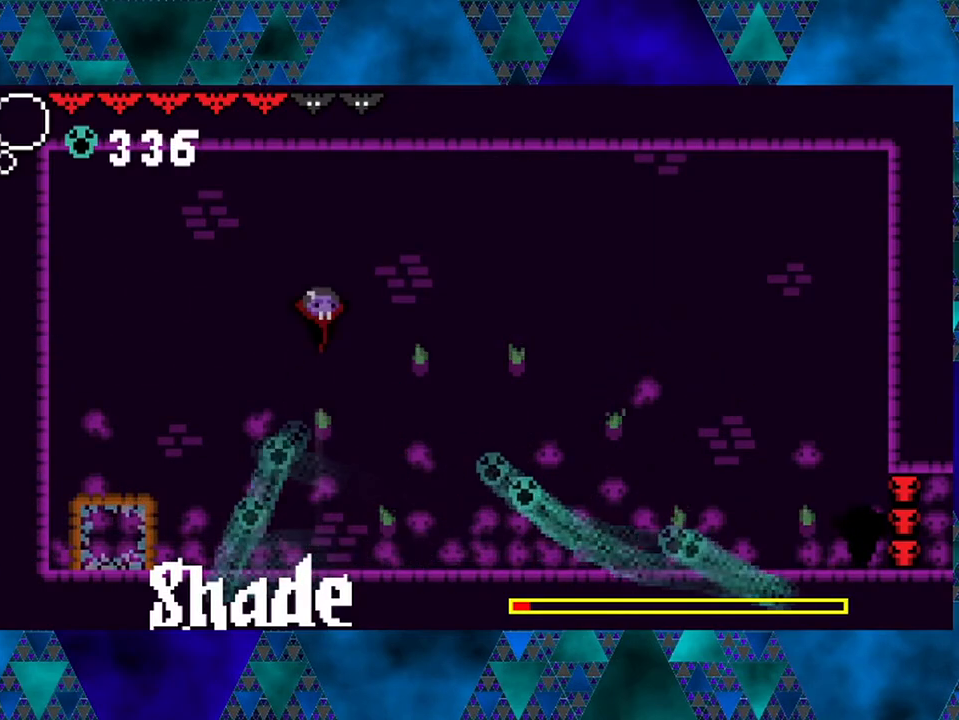
{"buttons": ["DPAD_RIGHT"], "left_stick": "center", "right_stick": "center", "events": [[67, "B", "up"], [200, "DPAD_RIGHT", "down"]]}
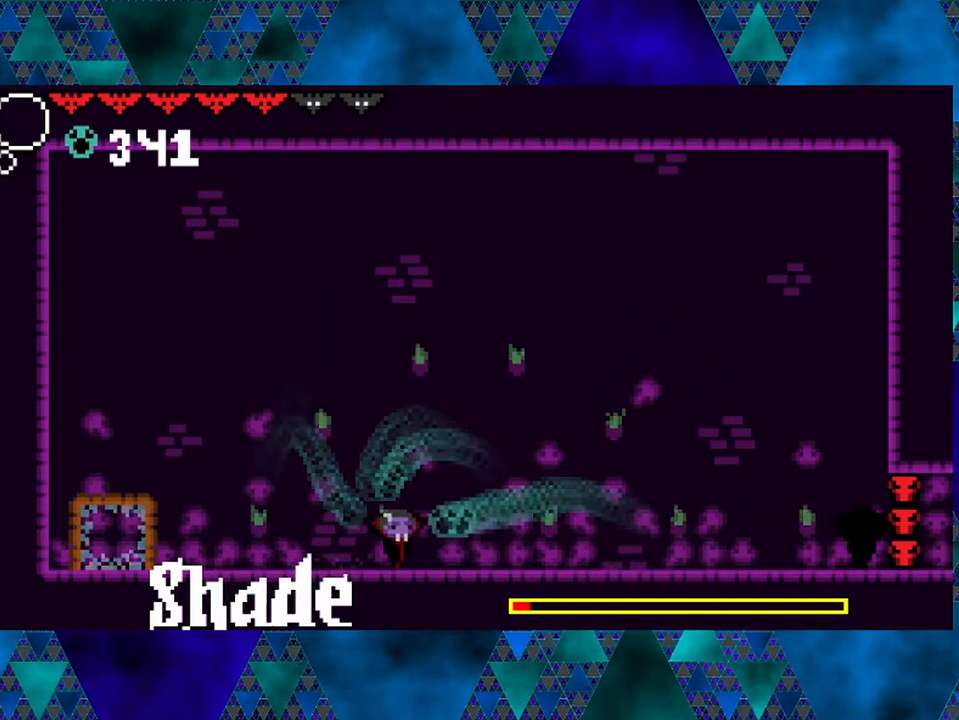
{"buttons": ["DPAD_RIGHT"], "left_stick": "center", "right_stick": "center", "events": []}
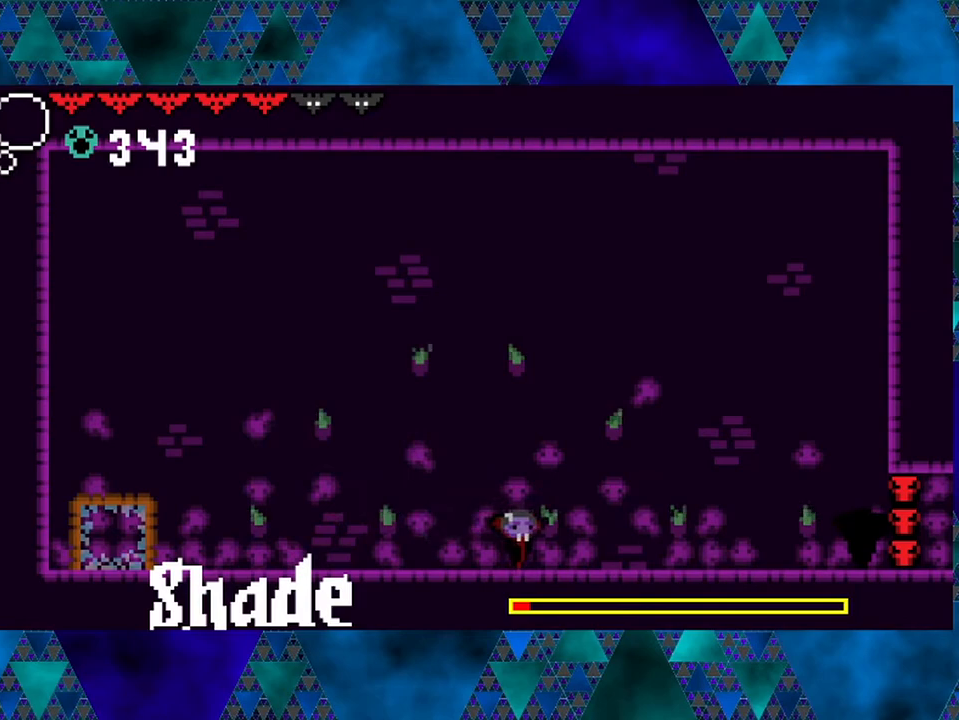
{"buttons": [], "left_stick": "center", "right_stick": "center", "events": [[350, "DPAD_RIGHT", "up"]]}
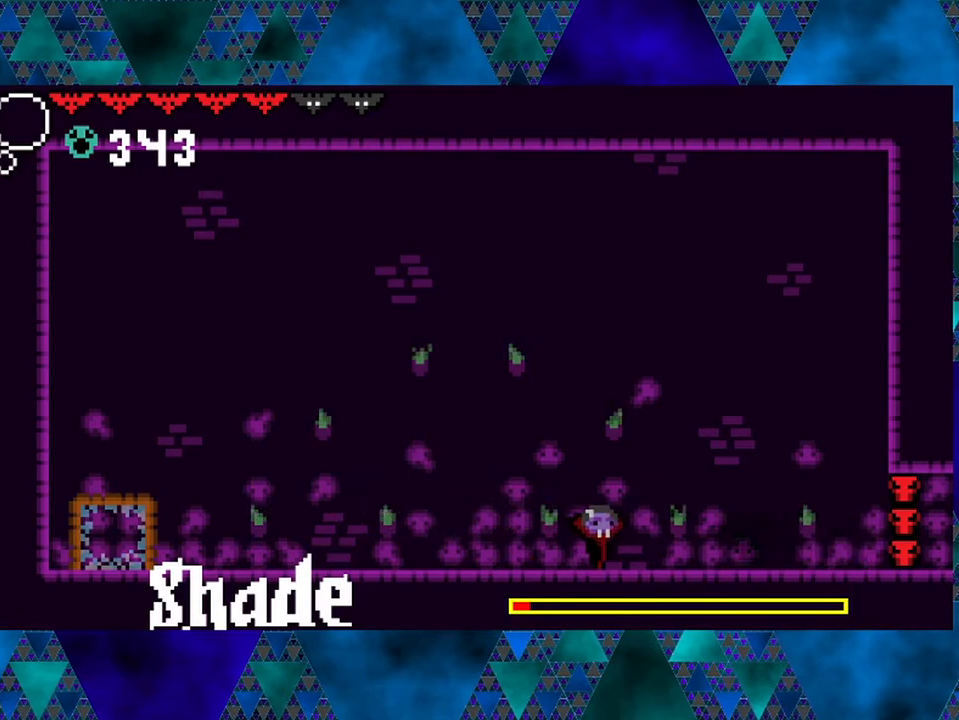
{"buttons": ["B", "DPAD_RIGHT"], "left_stick": "center", "right_stick": "center", "events": [[183, "DPAD_RIGHT", "down"], [233, "B", "down"]]}
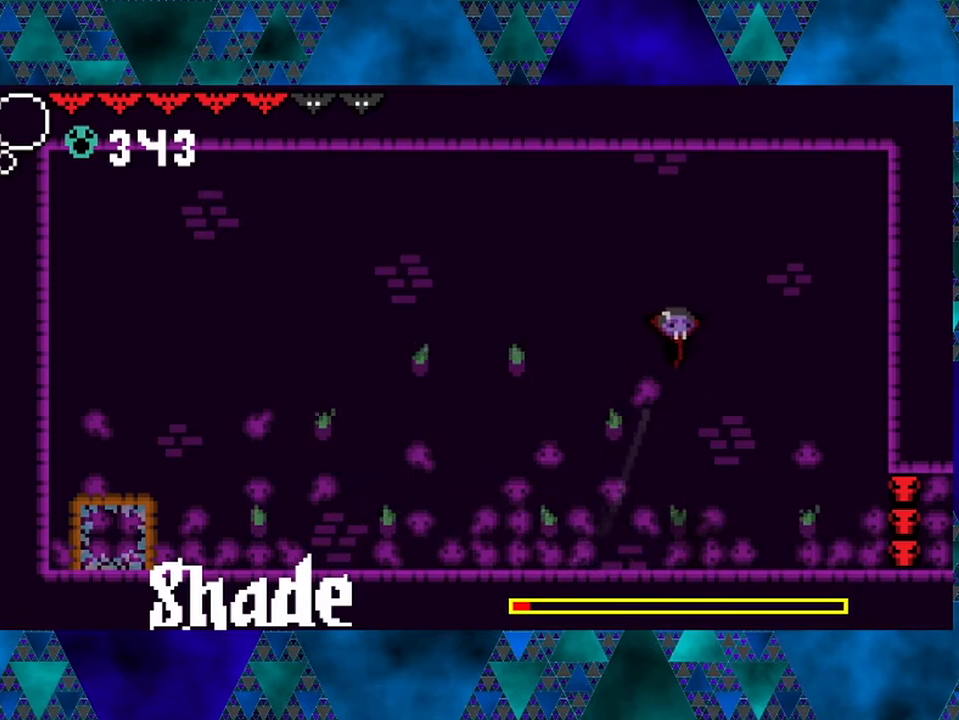
{"buttons": ["DPAD_RIGHT"], "left_stick": "center", "right_stick": "center", "events": [[167, "B", "up"]]}
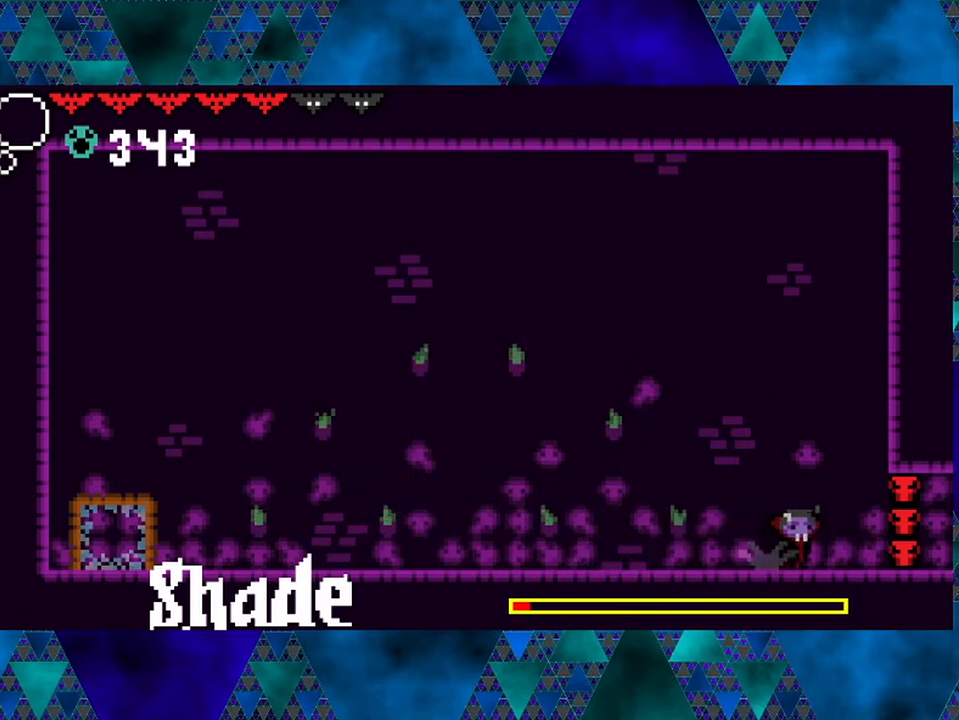
{"buttons": ["B", "DPAD_LEFT"], "left_stick": "center", "right_stick": "center", "events": [[117, "DPAD_RIGHT", "up"], [233, "DPAD_LEFT", "down"], [317, "B", "down"]]}